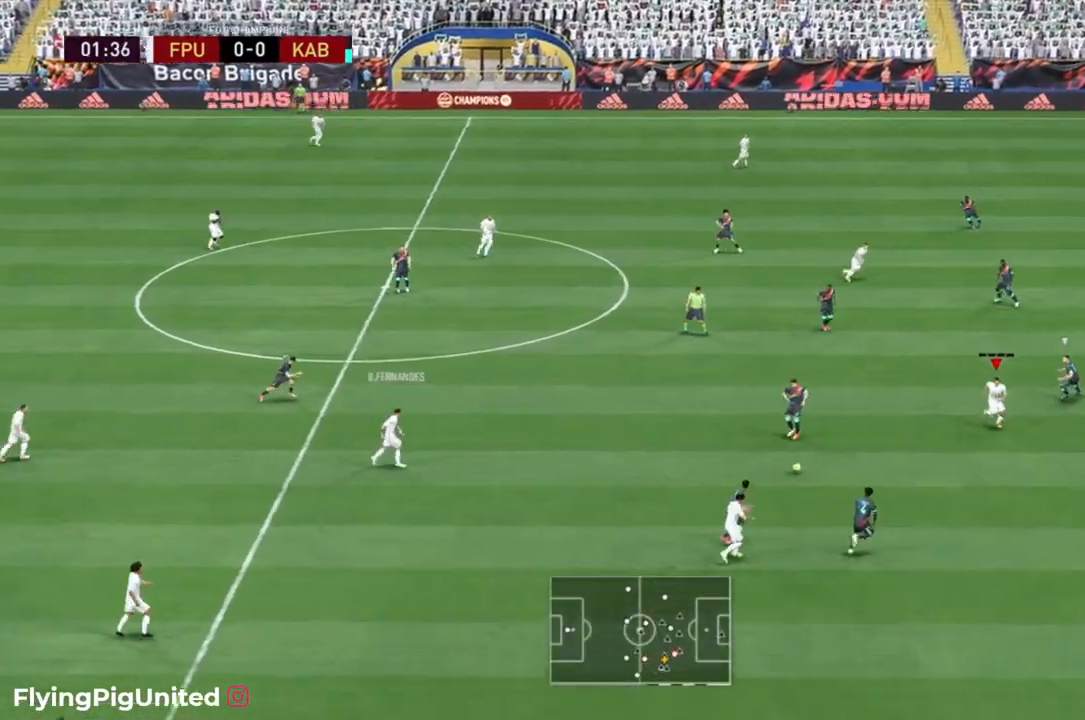
Gameplay with a controller (Xbox layout); each line is a JSON object with the inputs held at the frame after it. "events" lists button and stick changes between this image and that frame as [ms after this image, input, new state], when the widget could be followed in between. Not read: L3 R3.
{"buttons": ["R2"], "left_stick": "right", "right_stick": "center"}
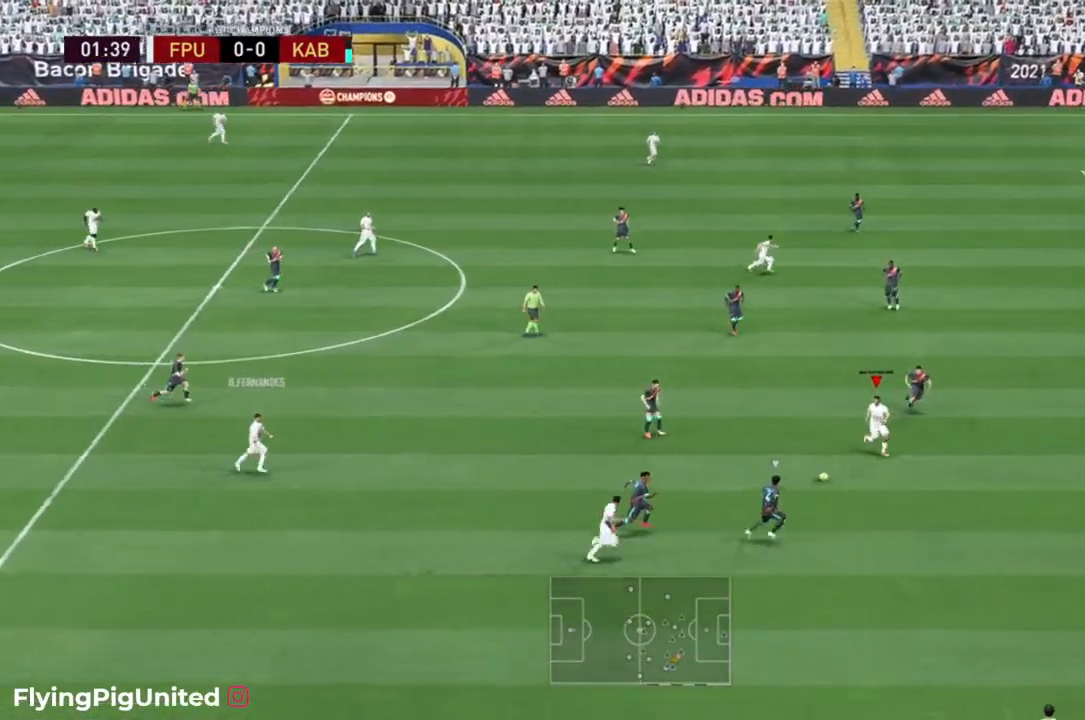
{"buttons": ["R2"], "left_stick": "right", "right_stick": "center", "events": []}
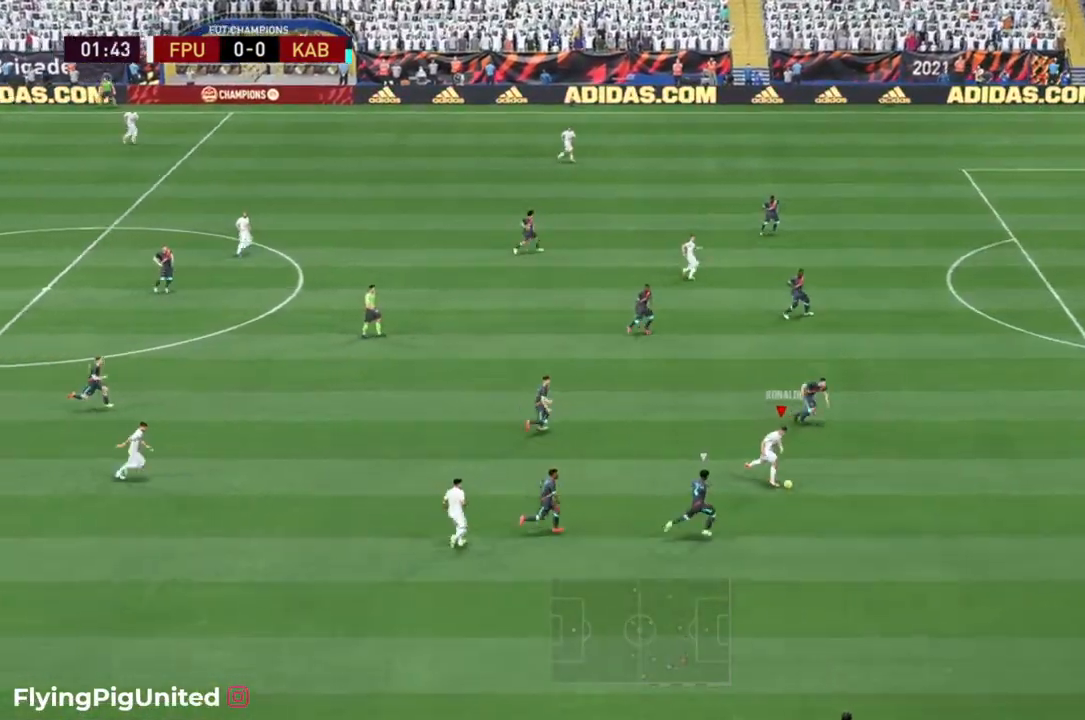
{"buttons": ["R2"], "left_stick": "right", "right_stick": "center", "events": []}
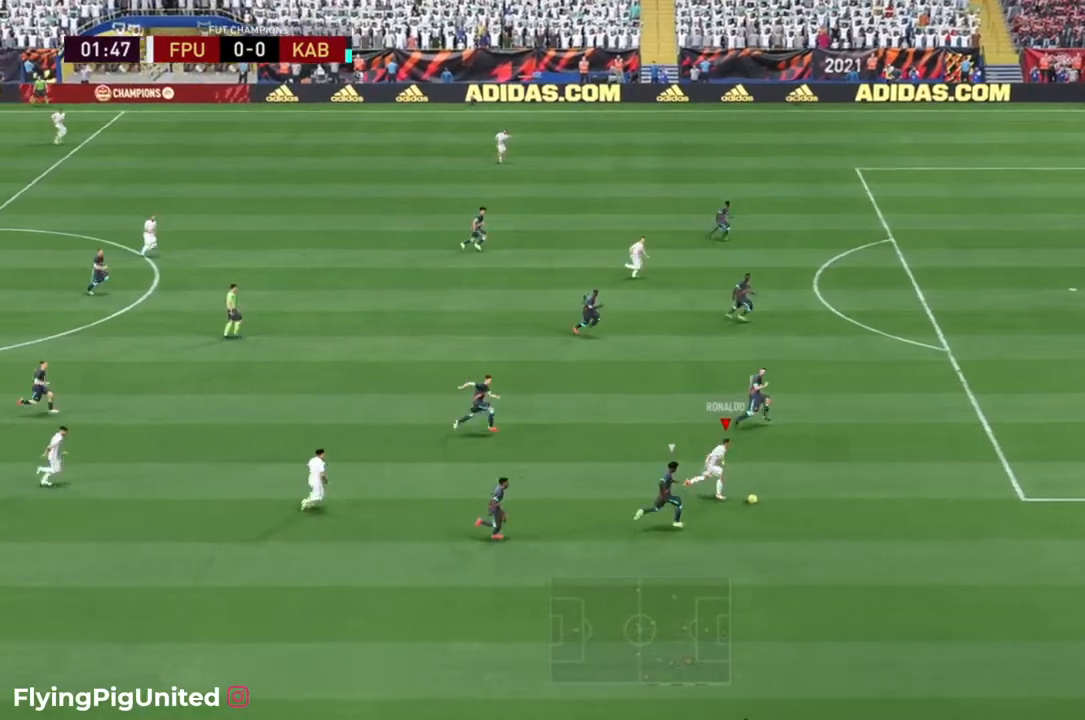
{"buttons": ["L2"], "left_stick": "up-right", "right_stick": "down", "events": [[200, "R2", "up"], [200, "left_stick", "up-right"], [200, "right_stick", "down"], [250, "L2", "down"]]}
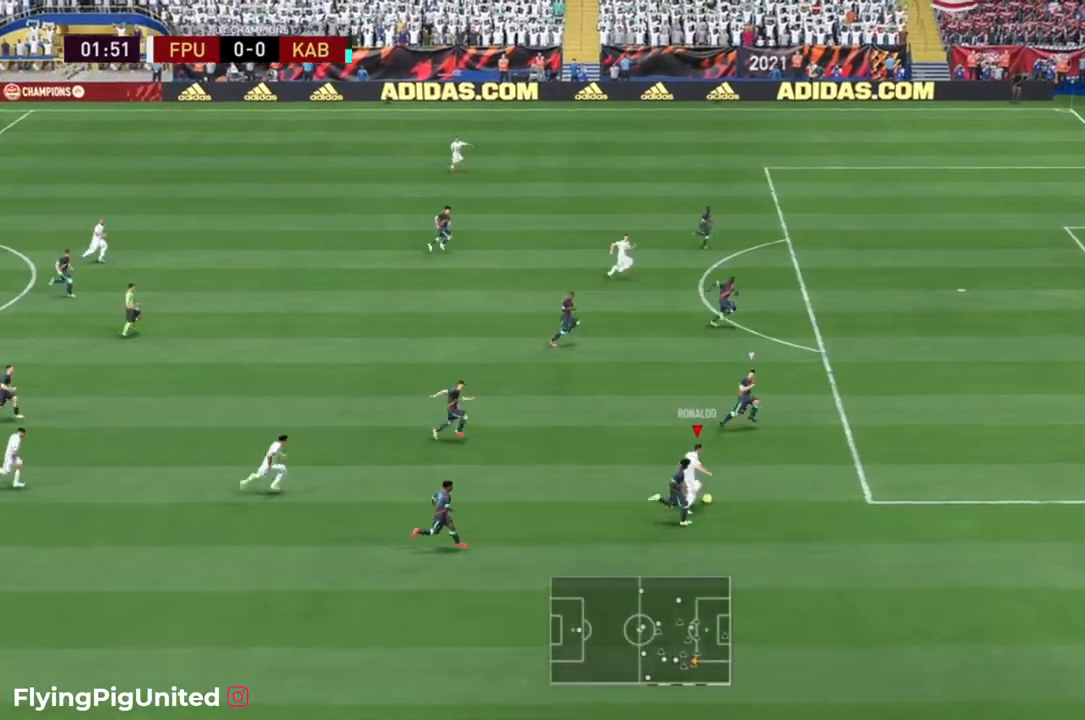
{"buttons": [], "left_stick": "up-right", "right_stick": "center", "events": [[267, "L2", "up"], [300, "right_stick", "center"]]}
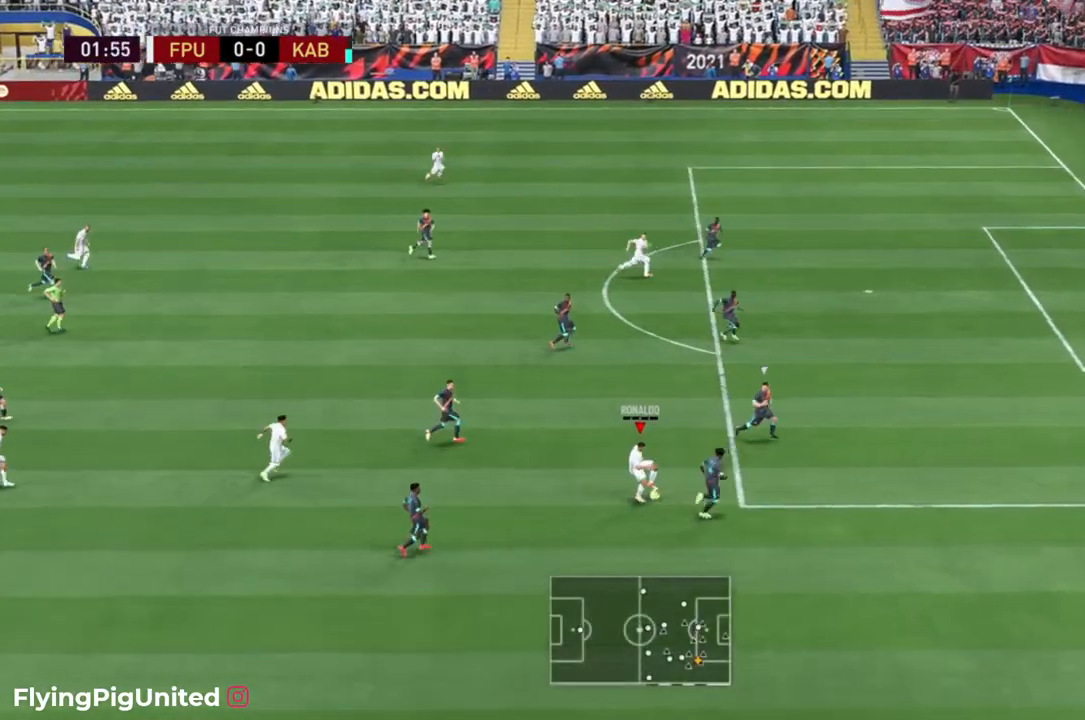
{"buttons": [], "left_stick": "up-right", "right_stick": "center", "events": [[50, "R1", "down"], [133, "R1", "up"]]}
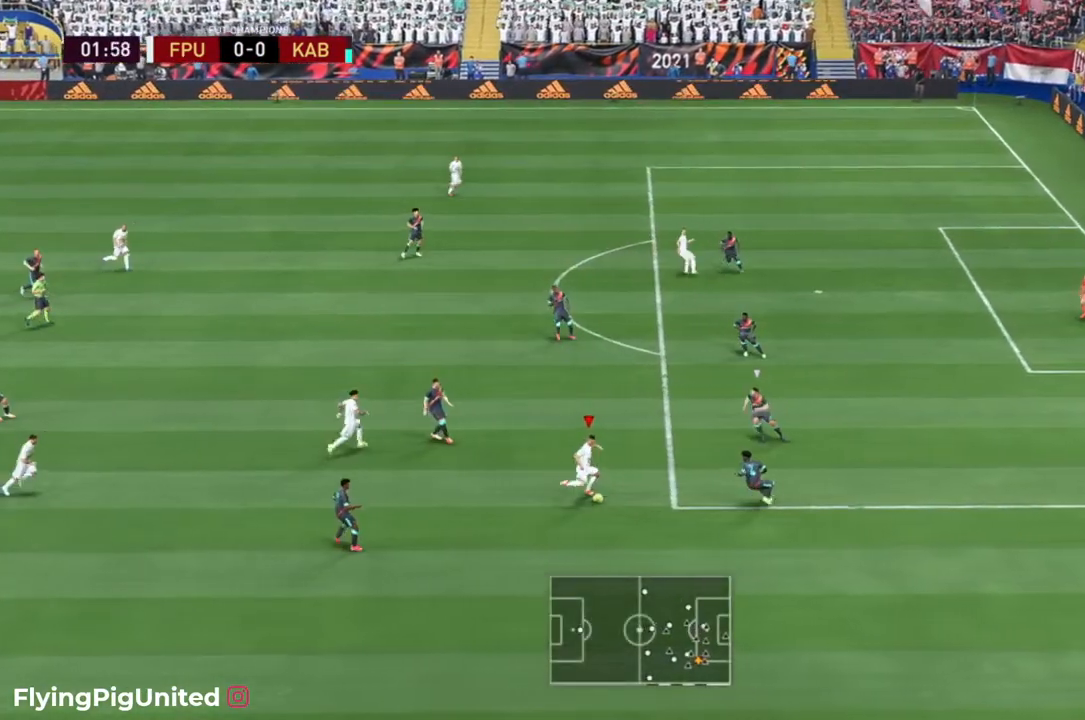
{"buttons": [], "left_stick": "up-right", "right_stick": "center", "events": []}
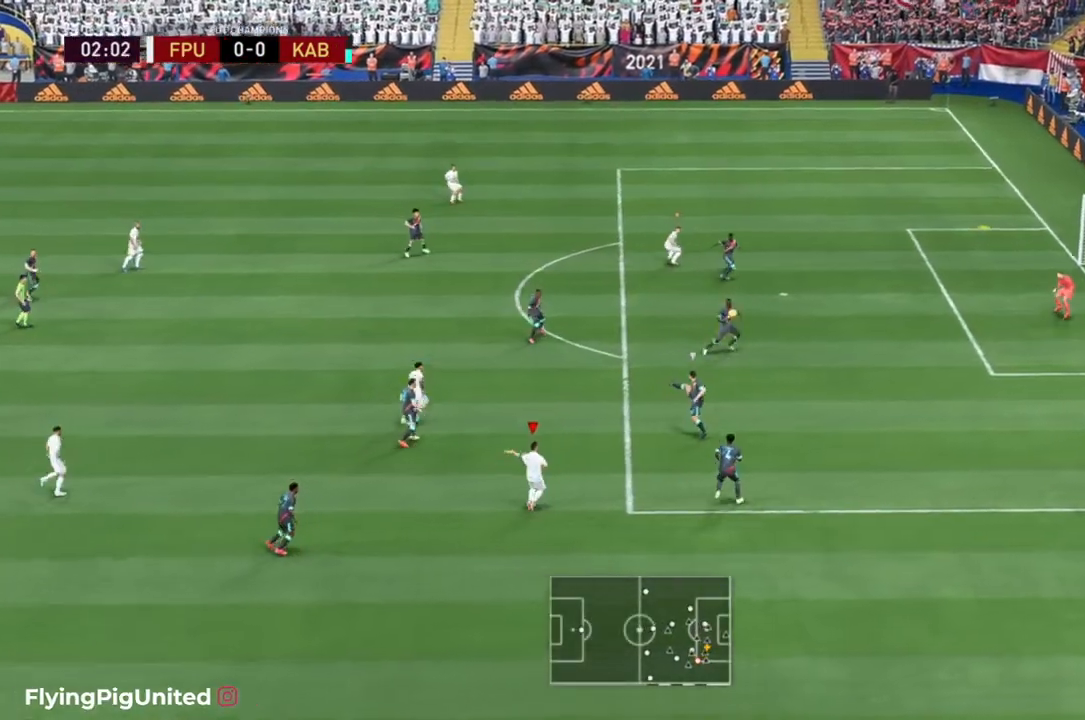
{"buttons": [], "left_stick": "up-right", "right_stick": "center", "events": []}
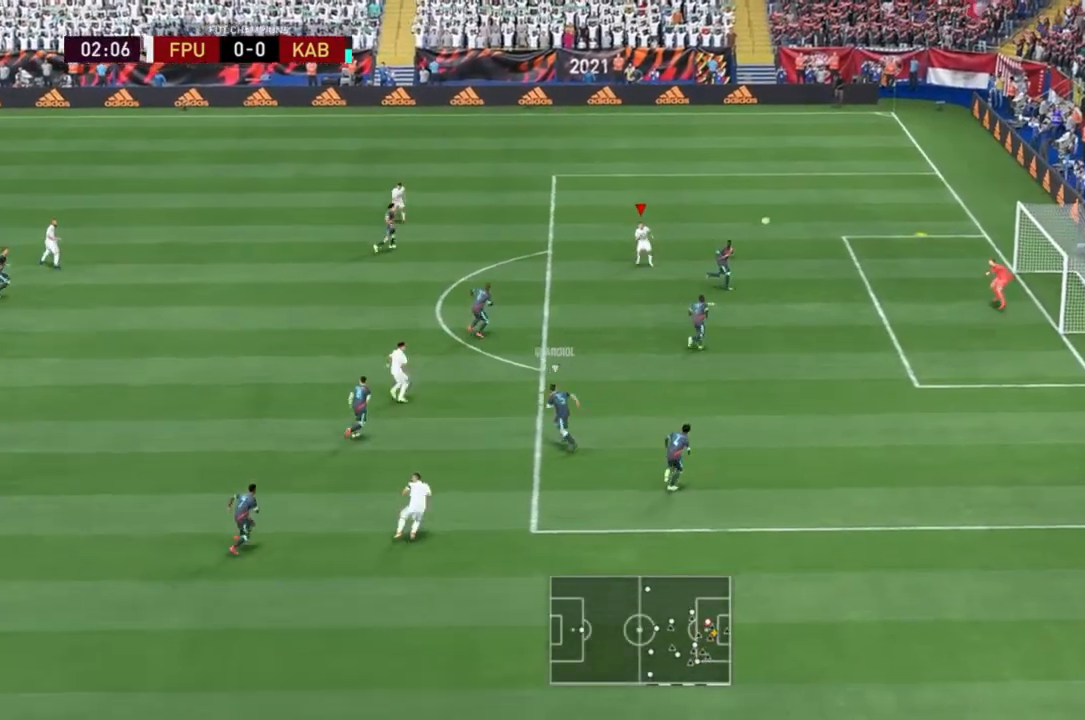
{"buttons": [], "left_stick": "up-right", "right_stick": "center", "events": []}
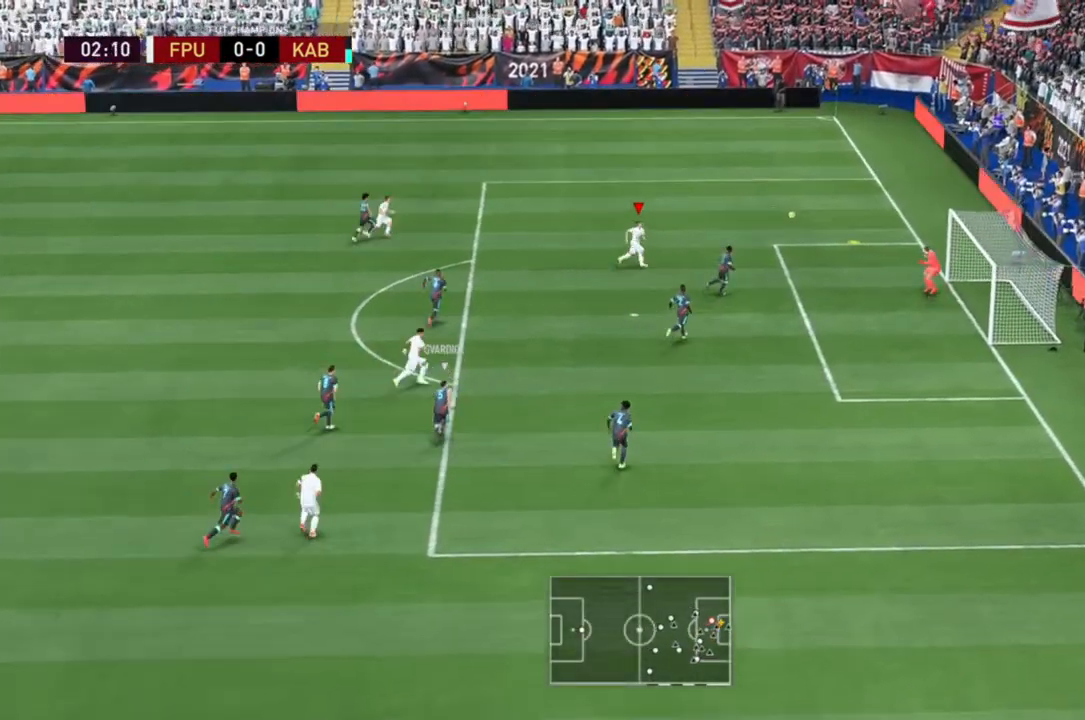
{"buttons": ["R2"], "left_stick": "up-right", "right_stick": "center", "events": [[200, "R2", "down"], [283, "R2", "up"], [400, "R2", "down"]]}
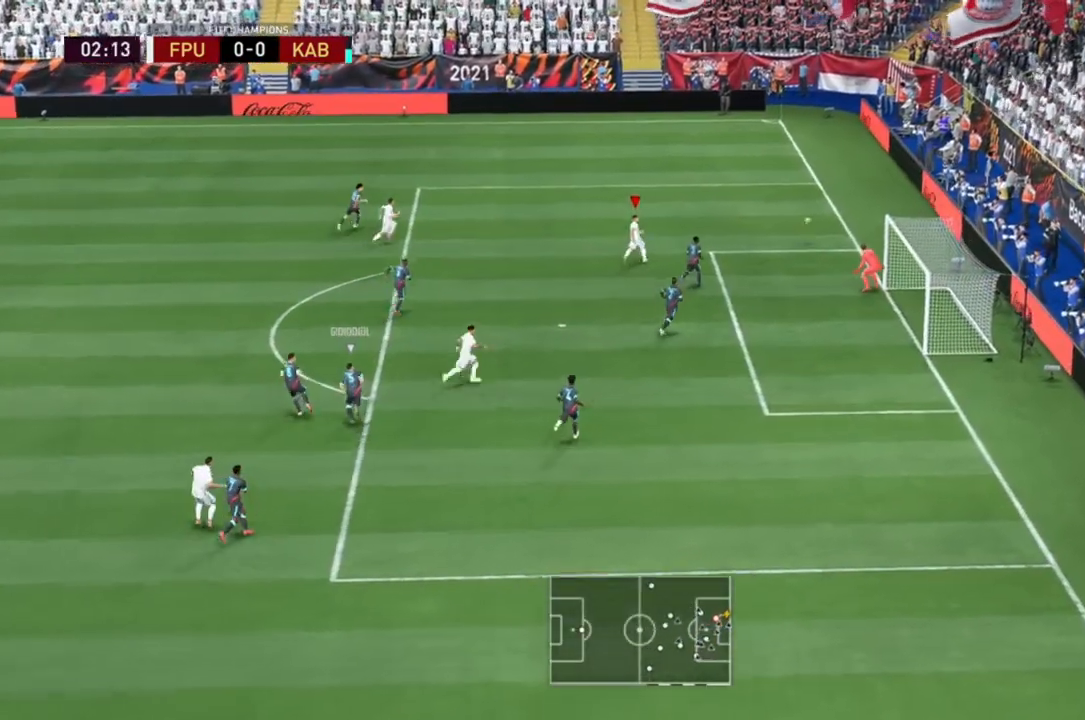
{"buttons": [], "left_stick": "center", "right_stick": "center", "events": [[33, "R2", "up"], [100, "R2", "down"], [150, "R2", "up"], [283, "R2", "down"], [333, "R2", "up"], [450, "left_stick", "center"]]}
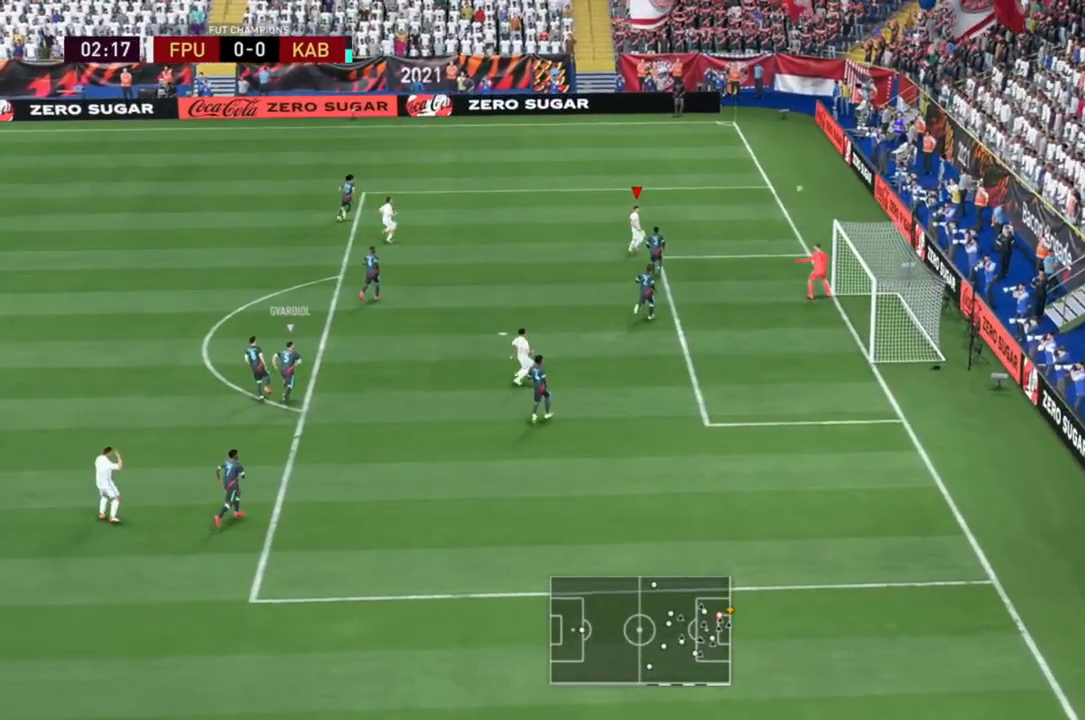
{"buttons": [], "left_stick": "center", "right_stick": "center", "events": []}
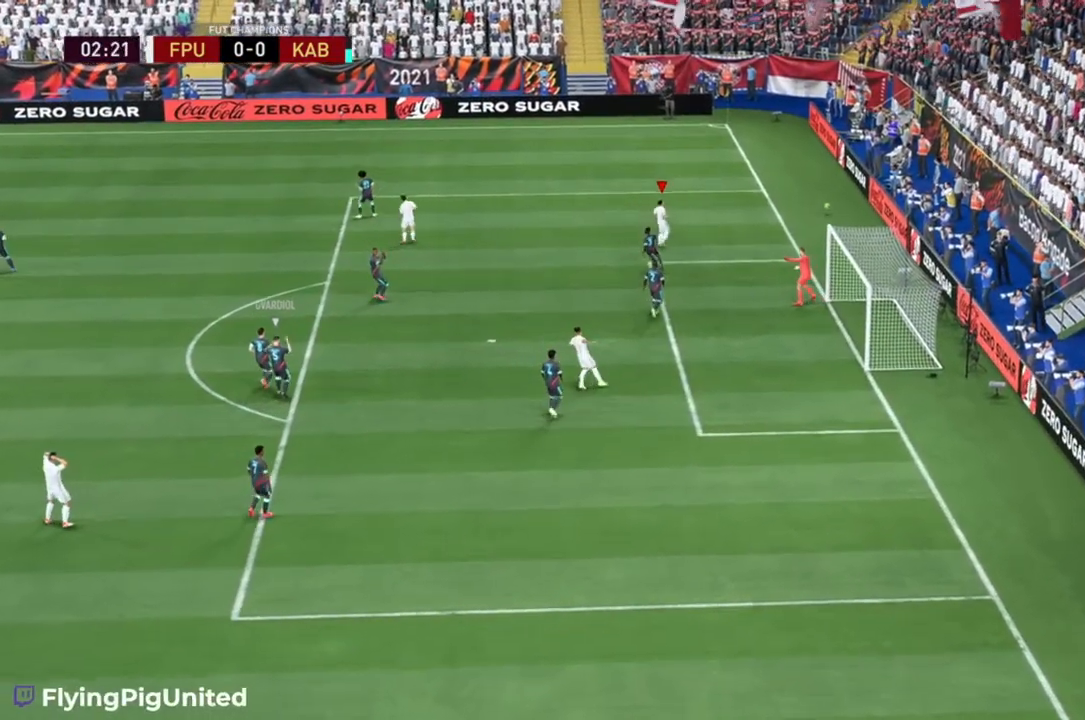
{"buttons": [], "left_stick": "center", "right_stick": "center", "events": []}
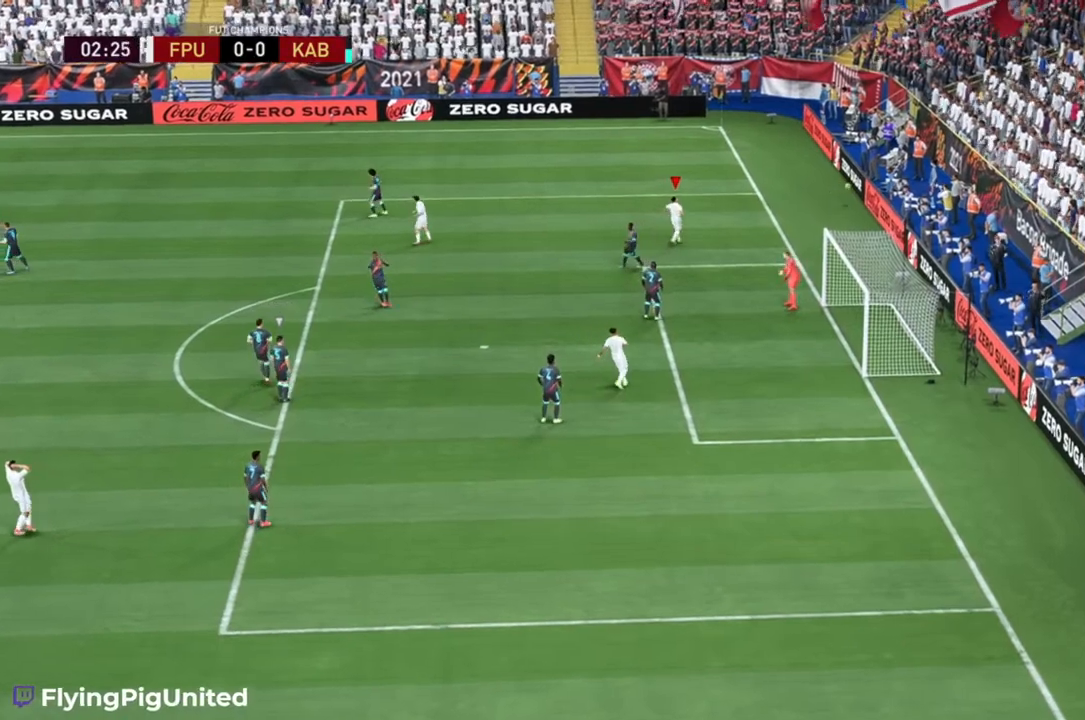
{"buttons": [], "left_stick": "center", "right_stick": "center", "events": []}
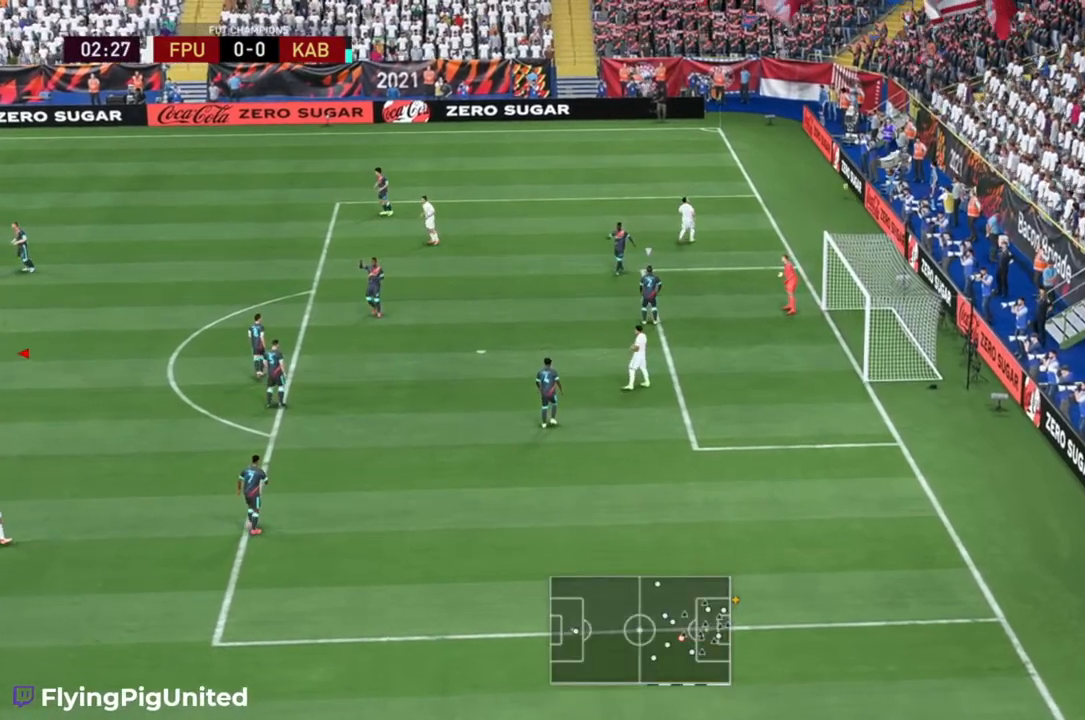
{"buttons": [], "left_stick": "center", "right_stick": "center", "events": []}
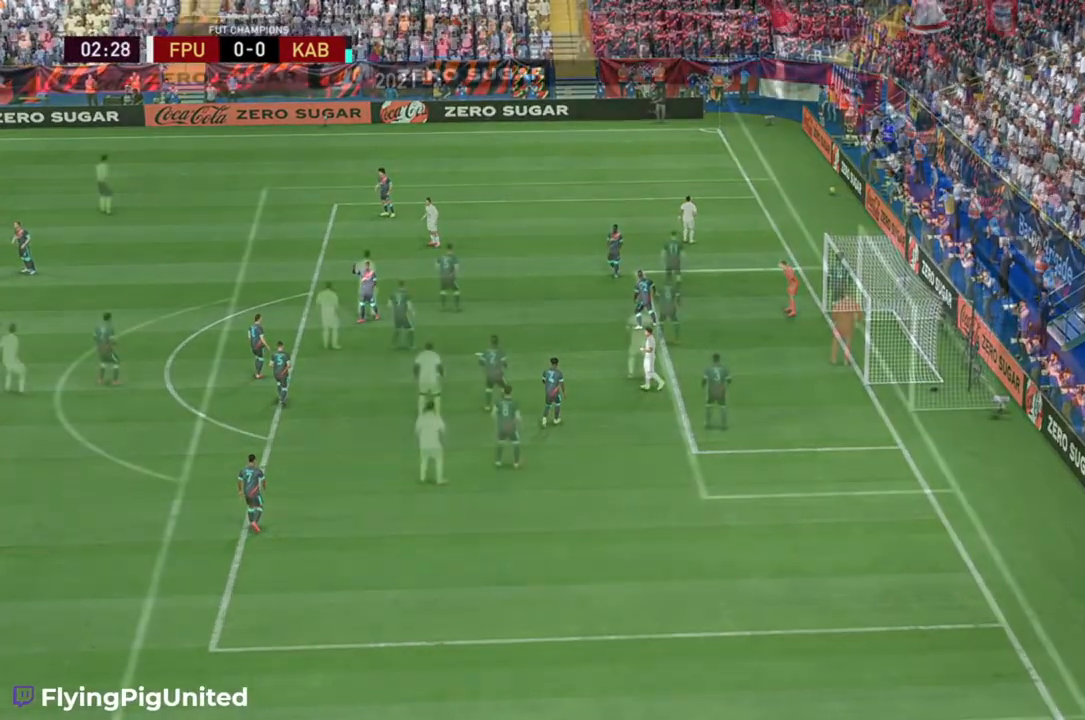
{"buttons": [], "left_stick": "center", "right_stick": "center", "events": []}
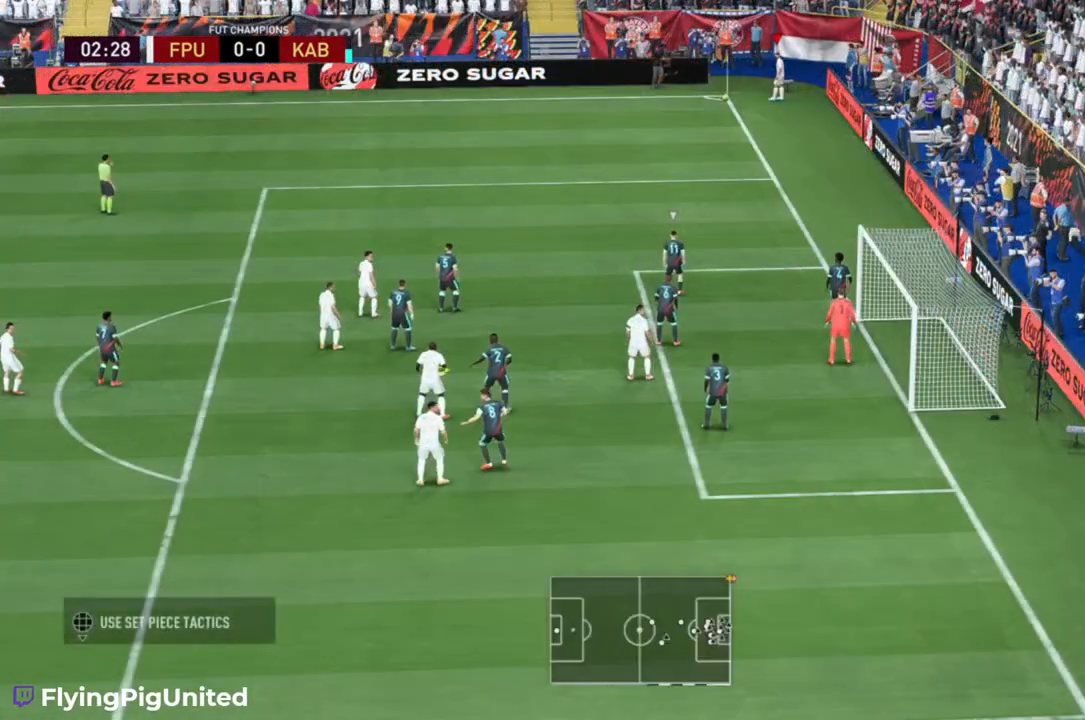
{"buttons": [], "left_stick": "center", "right_stick": "center", "events": []}
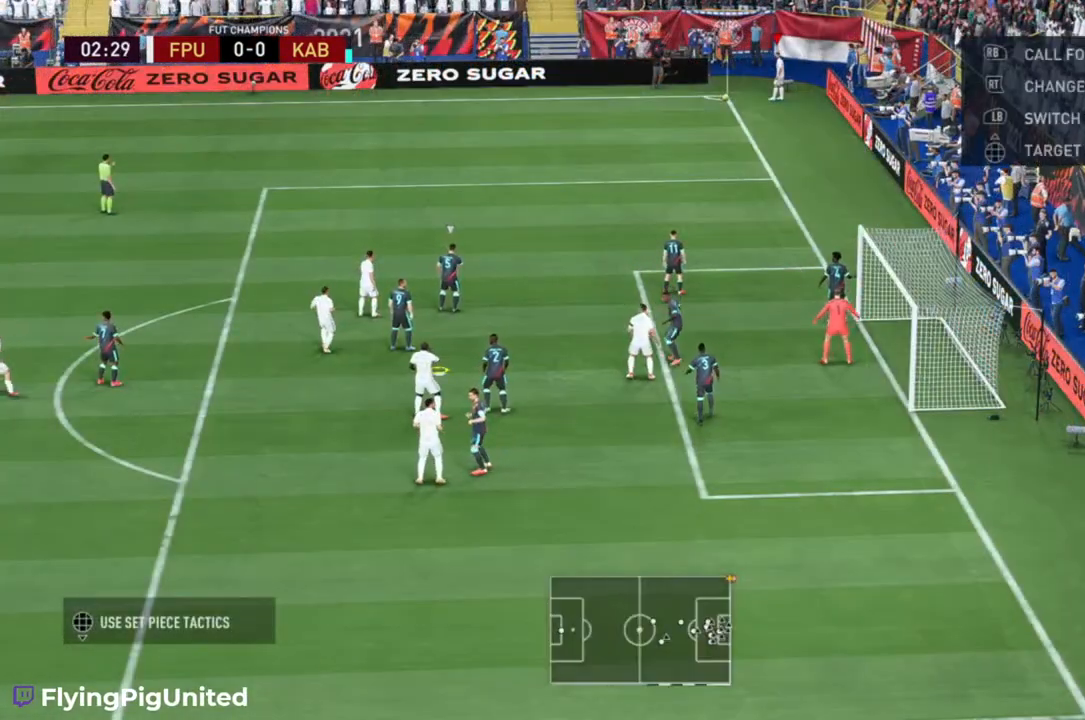
{"buttons": [], "left_stick": "center", "right_stick": "center", "events": []}
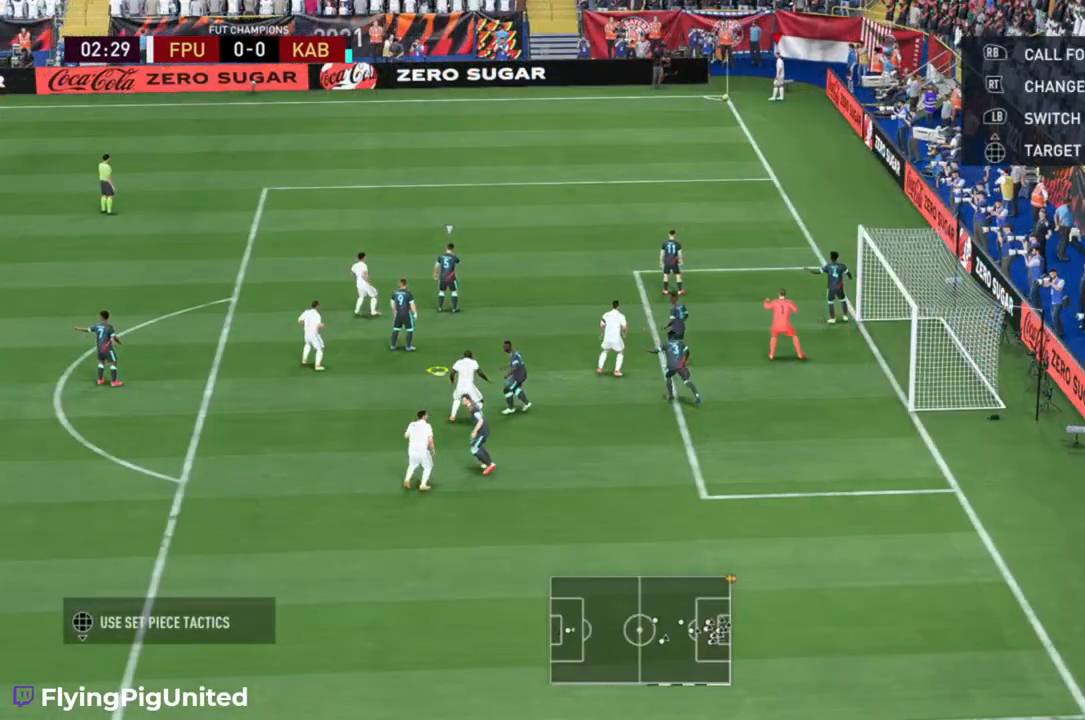
{"buttons": [], "left_stick": "center", "right_stick": "center", "events": []}
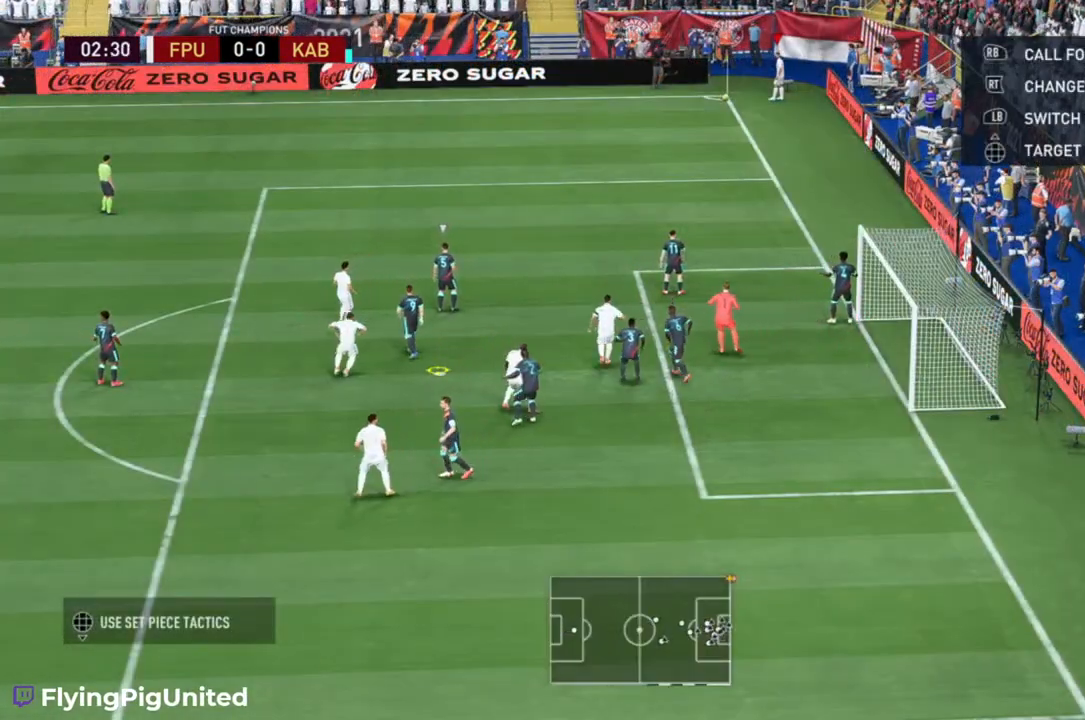
{"buttons": [], "left_stick": "center", "right_stick": "center", "events": []}
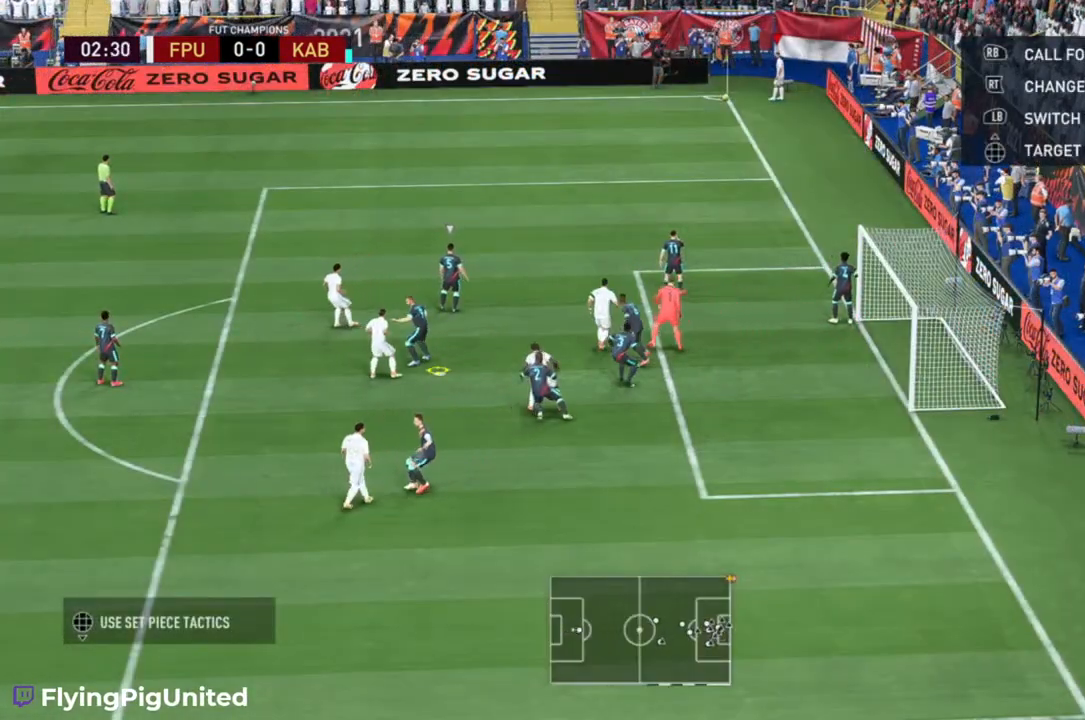
{"buttons": [], "left_stick": "center", "right_stick": "center", "events": []}
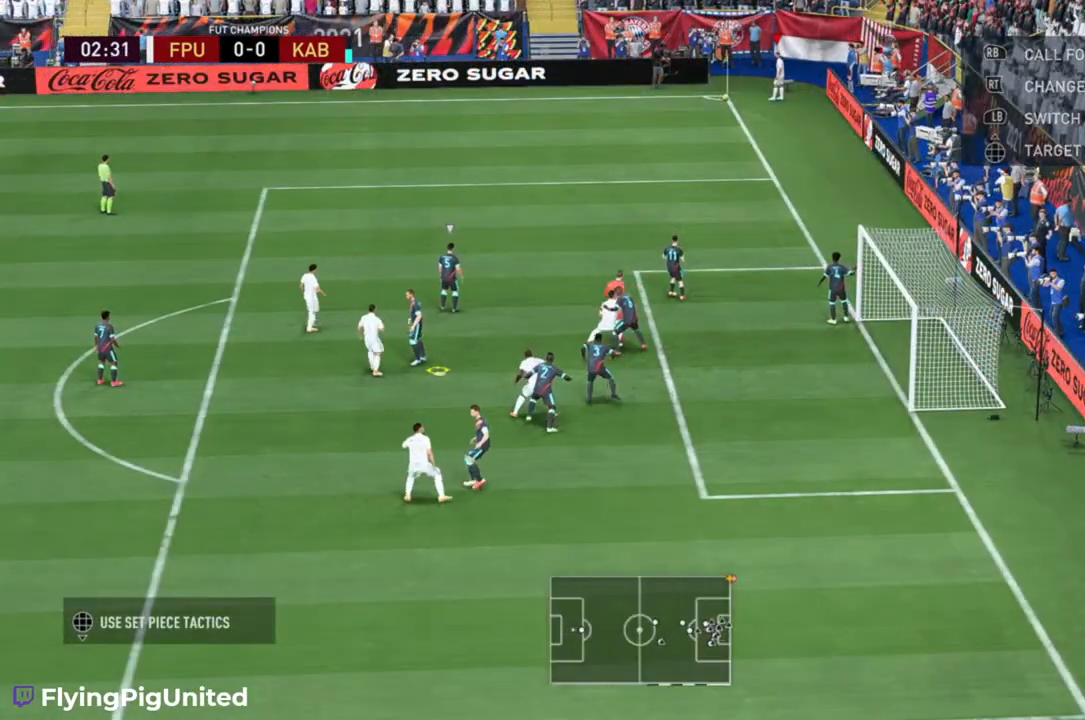
{"buttons": ["X"], "left_stick": "down-right", "right_stick": "center", "events": [[200, "left_stick", "down-right"], [233, "X", "down"]]}
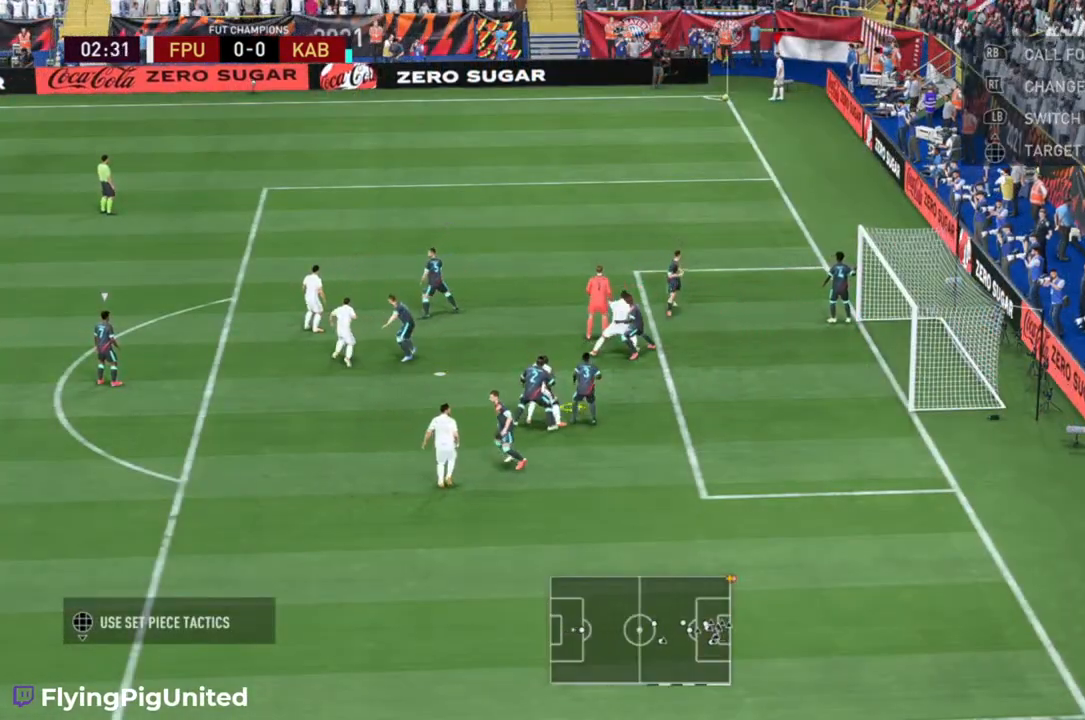
{"buttons": ["X"], "left_stick": "down-right", "right_stick": "center", "events": []}
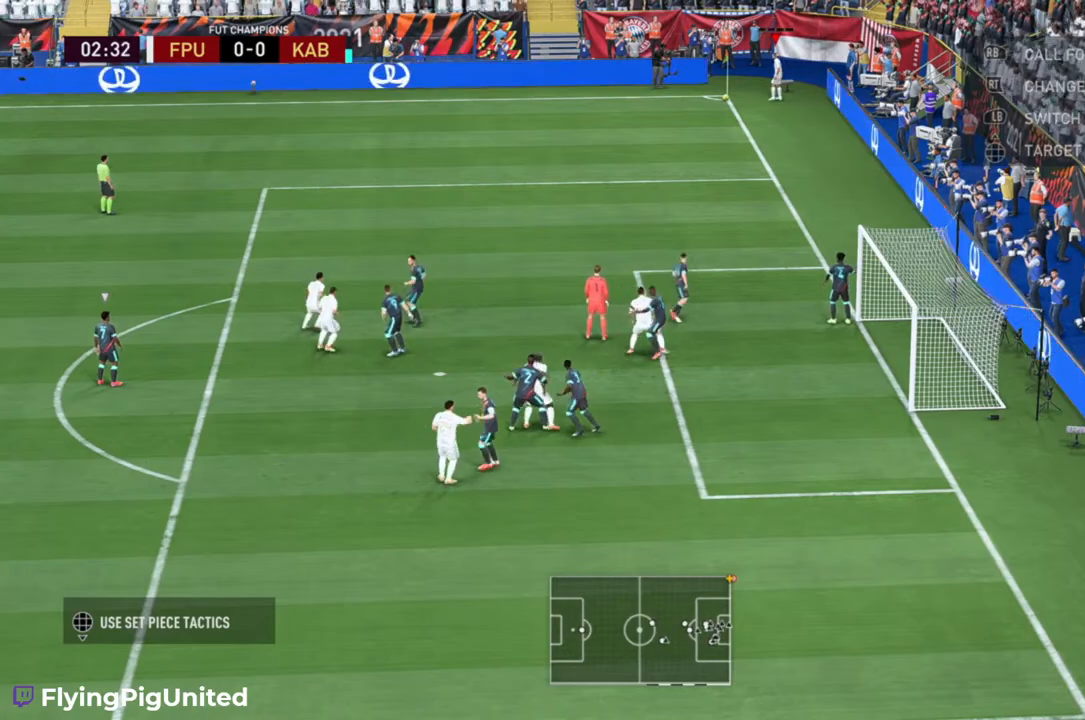
{"buttons": ["R2"], "left_stick": "right", "right_stick": "center"}
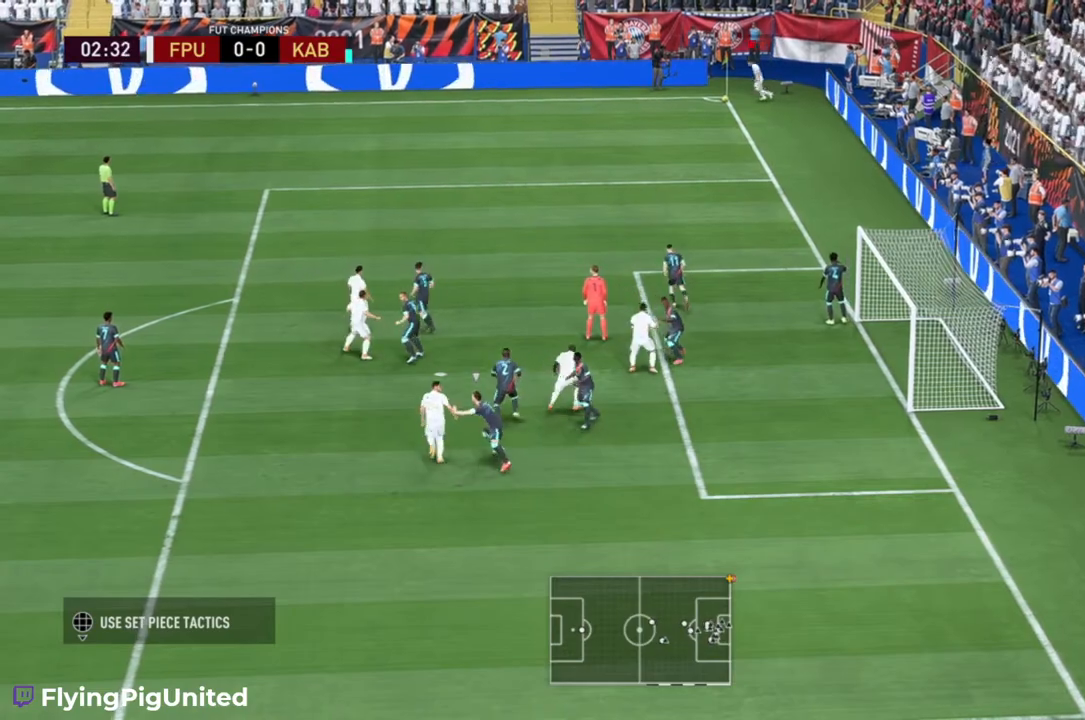
{"buttons": ["R2"], "left_stick": "down-right", "right_stick": "center", "events": [[467, "left_stick", "down-right"]]}
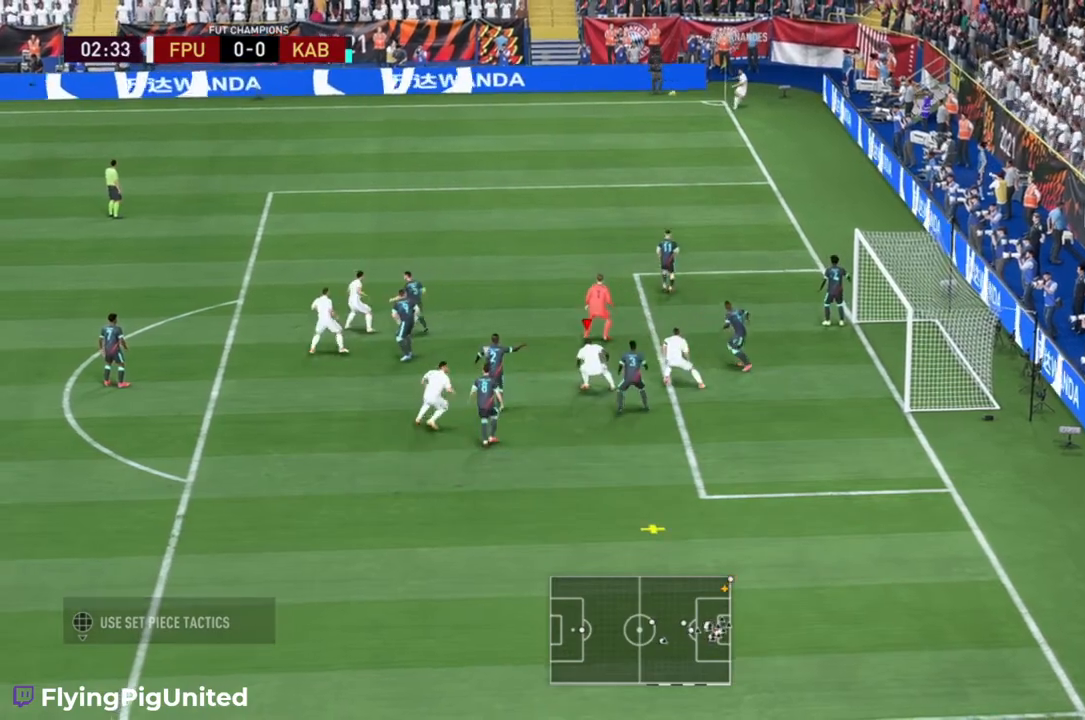
{"buttons": ["R2"], "left_stick": "right", "right_stick": "center", "events": [[500, "left_stick", "right"]]}
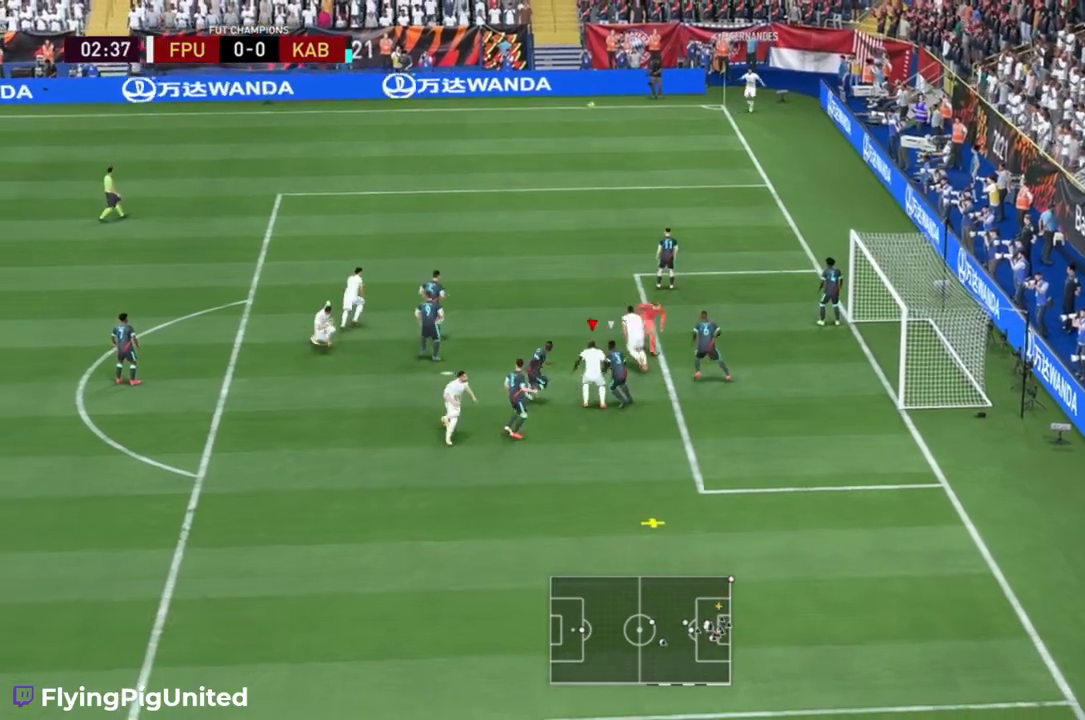
{"buttons": [], "left_stick": "up-right", "right_stick": "center", "events": [[167, "R2", "up"], [350, "left_stick", "up-right"]]}
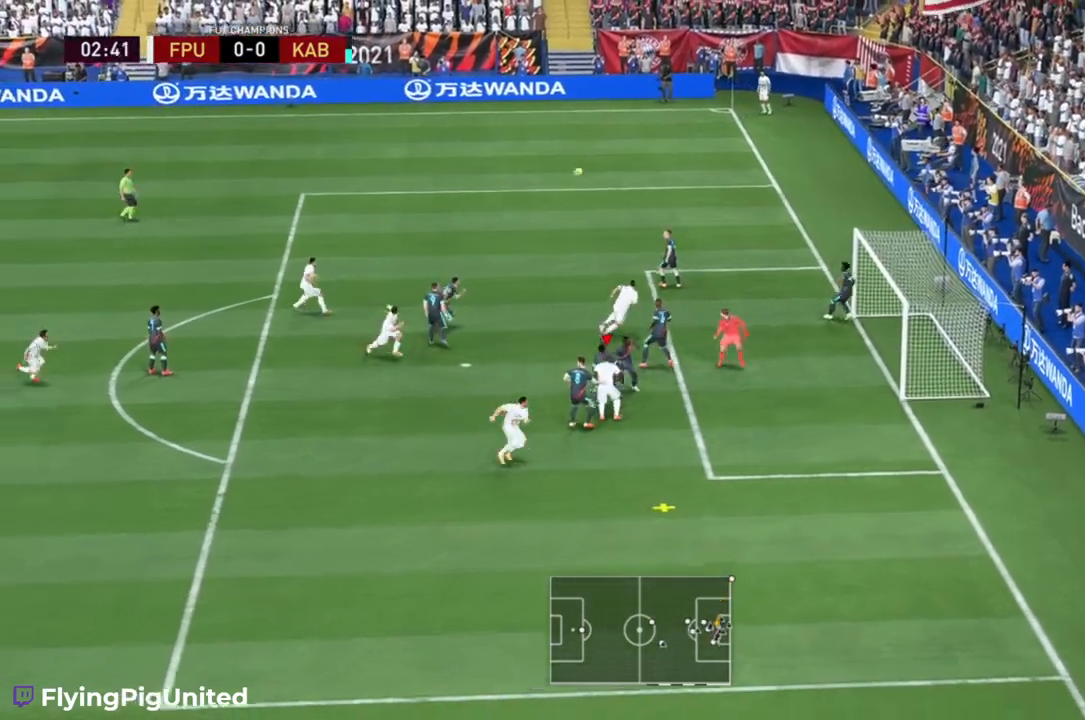
{"buttons": [], "left_stick": "up-right", "right_stick": "center", "events": []}
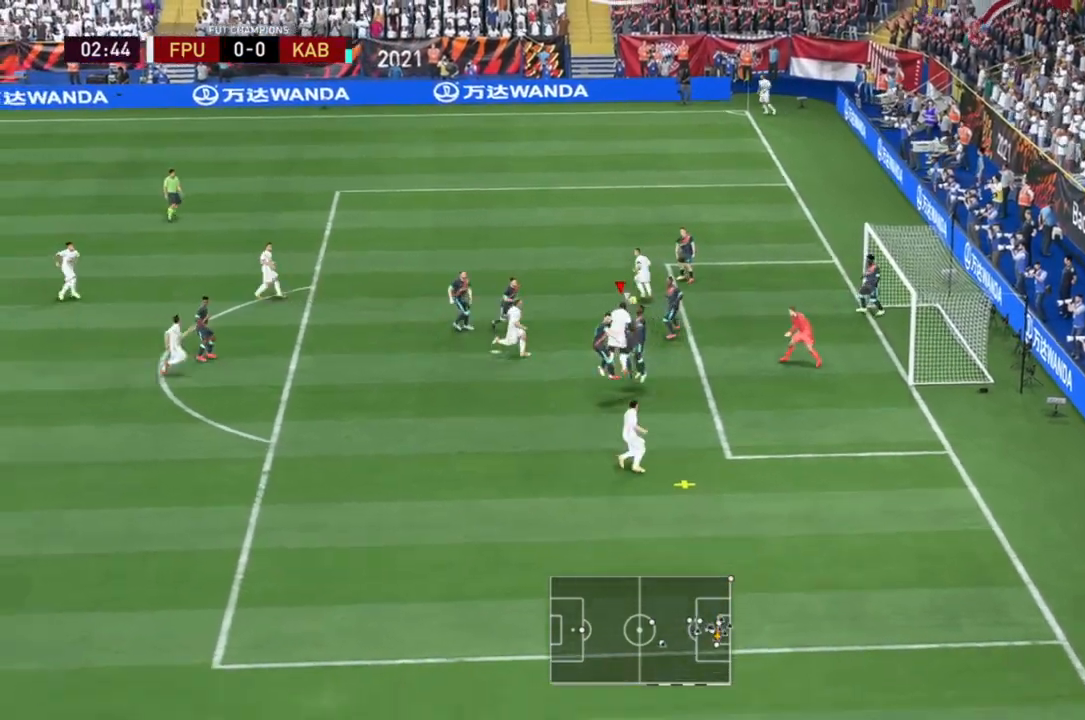
{"buttons": ["R2"], "left_stick": "up-right", "right_stick": "center", "events": [[33, "R2", "down"], [350, "R2", "up"], [450, "R2", "down"]]}
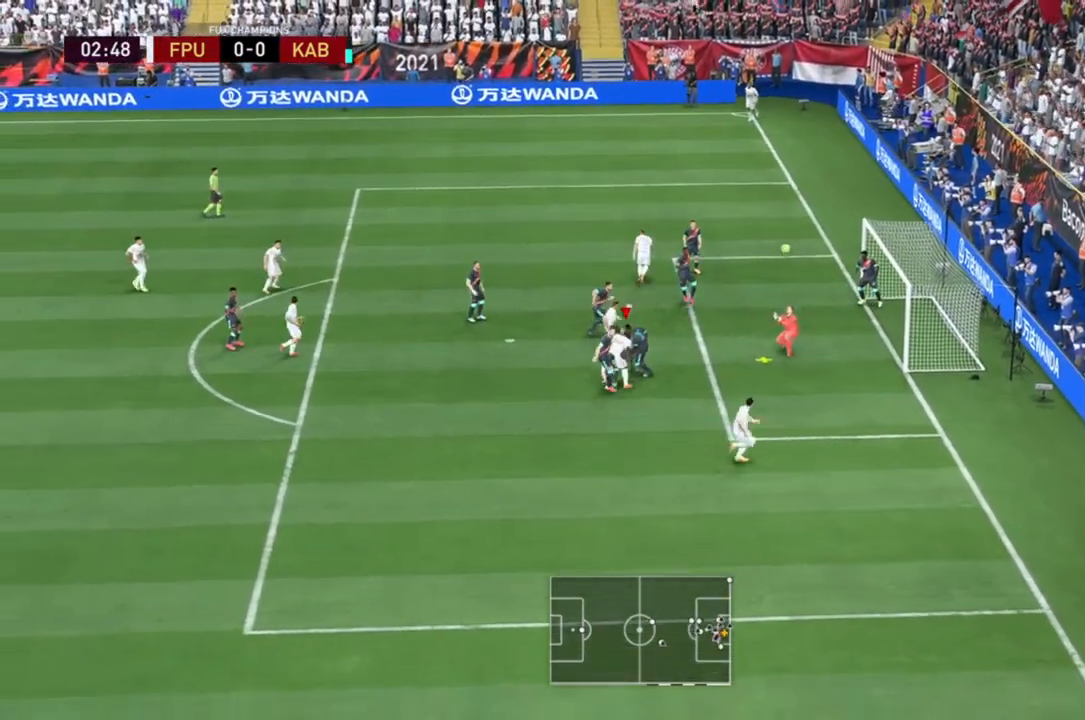
{"buttons": [], "left_stick": "up", "right_stick": "center", "events": [[367, "R2", "up"], [417, "left_stick", "up"]]}